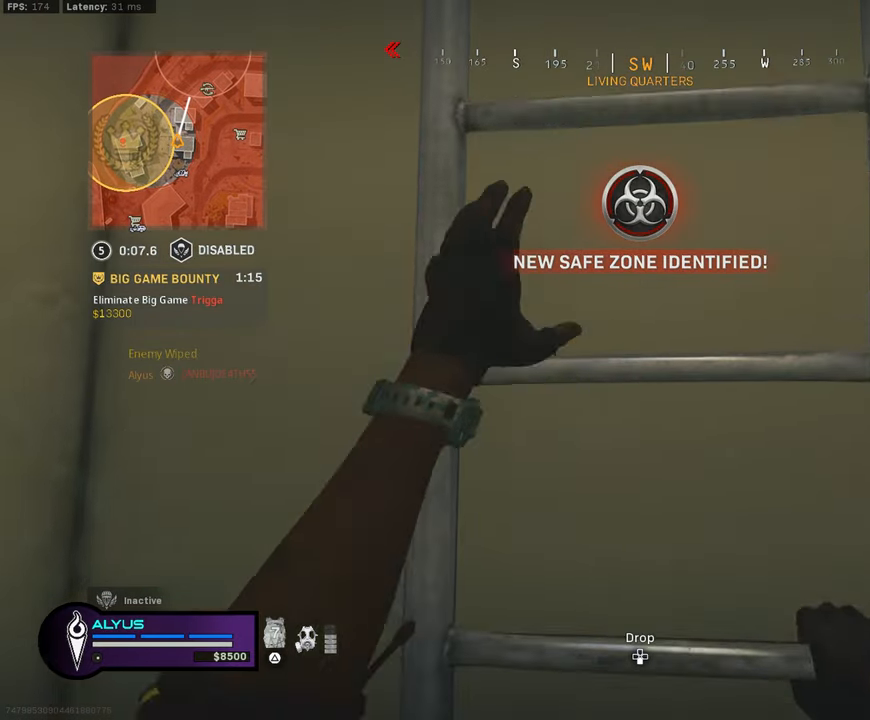
Gameplay with a controller (PlayStation layout); each line is a JSON object with the inputs held at the frame after it. "events" lists button and stick changes between this image and that frame as [ms after this image, input, new state], when the widget could be followed in between.
{"buttons": [], "left_stick": "up", "right_stick": "center", "events": [[233, "SQUARE", "up"]]}
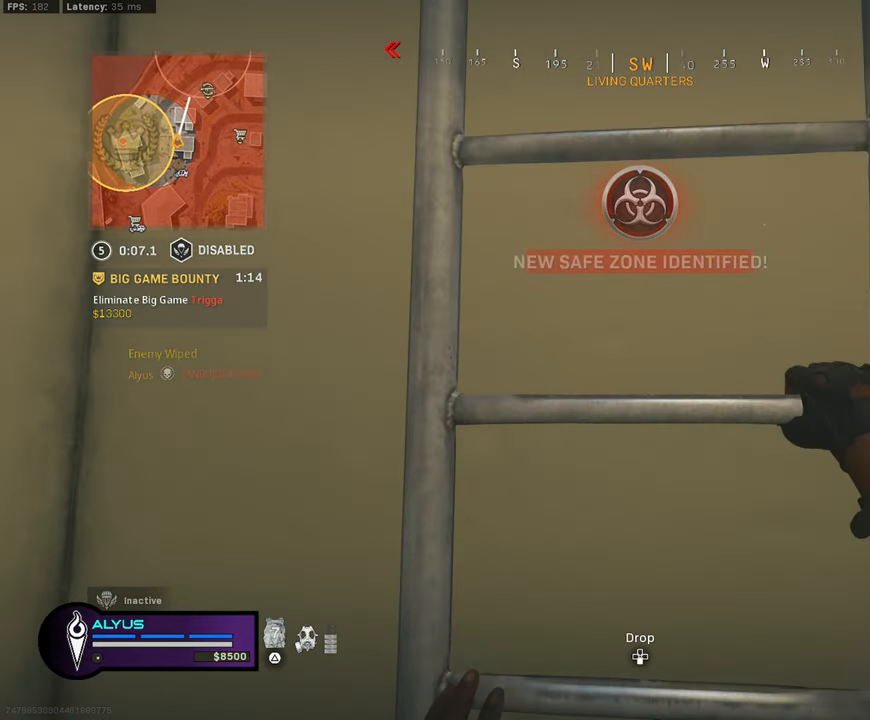
{"buttons": [], "left_stick": "up", "right_stick": "center", "events": []}
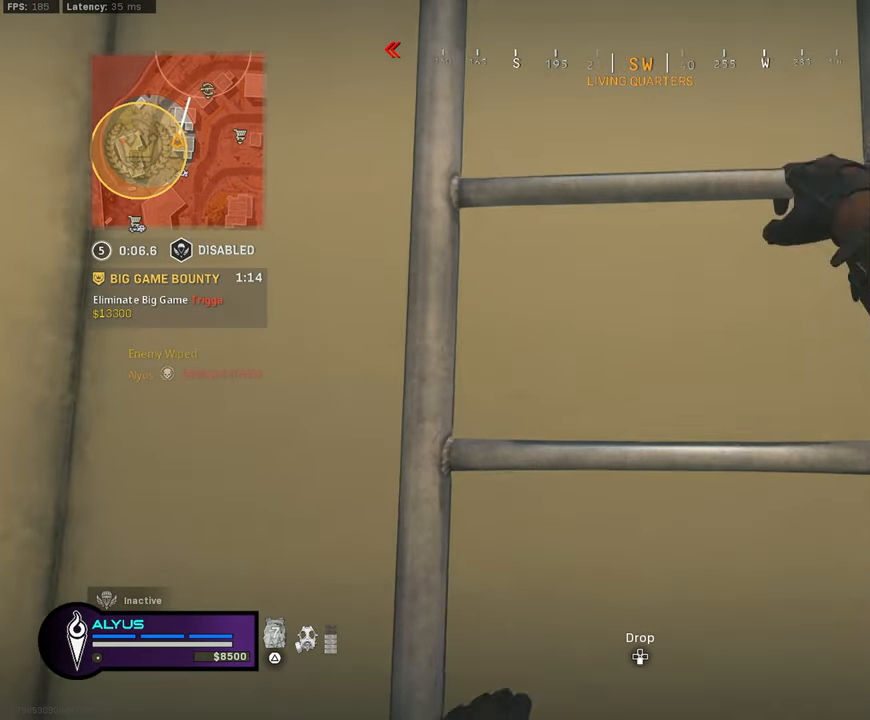
{"buttons": [], "left_stick": "up", "right_stick": "center", "events": []}
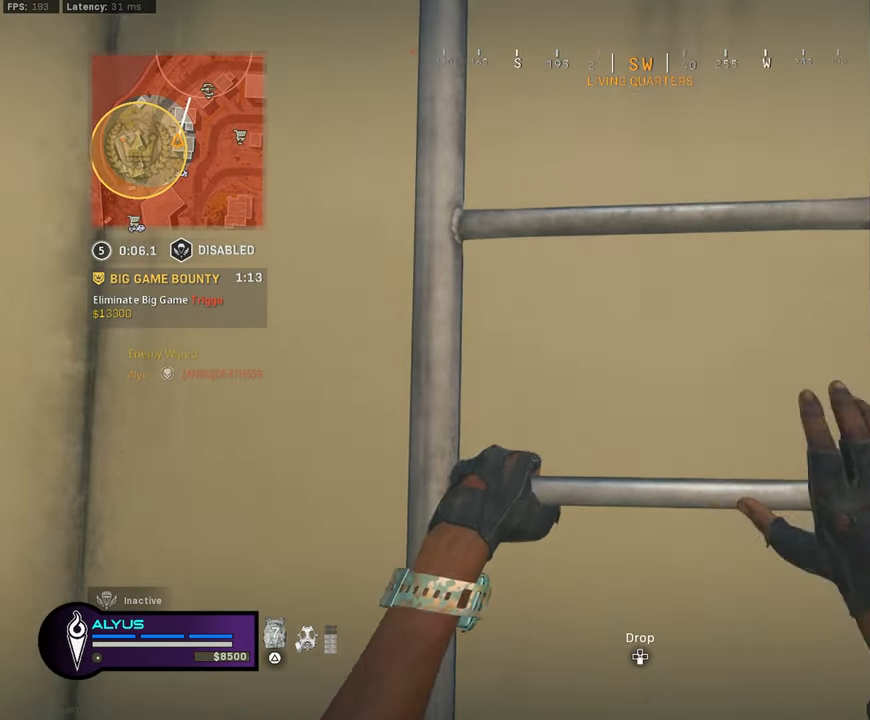
{"buttons": [], "left_stick": "up", "right_stick": "center", "events": []}
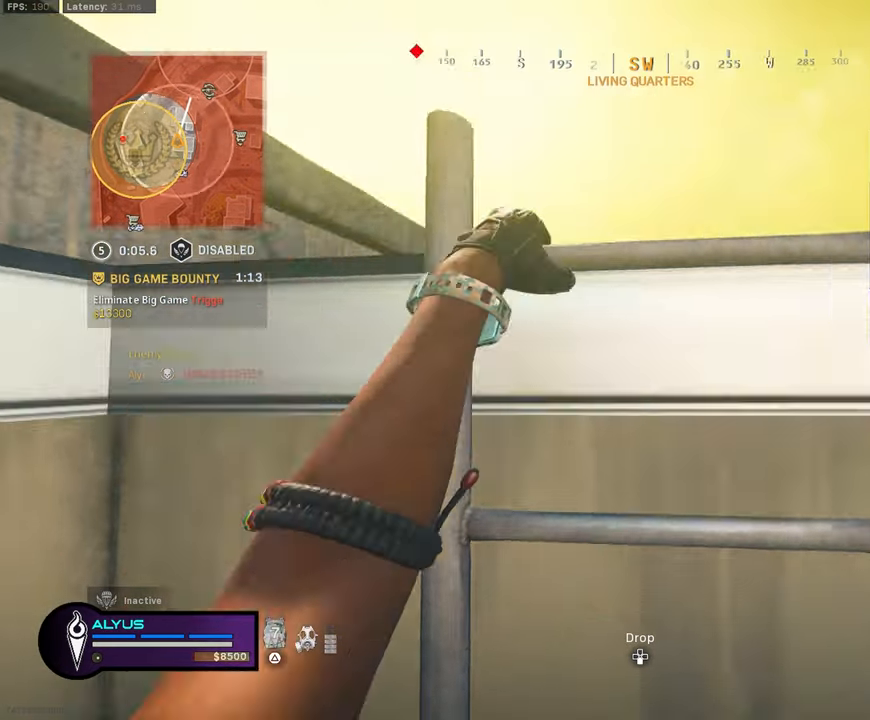
{"buttons": [], "left_stick": "up-right", "right_stick": "down-left", "events": [[50, "right_stick", "down"], [433, "left_stick", "up-right"], [466, "right_stick", "down-left"]]}
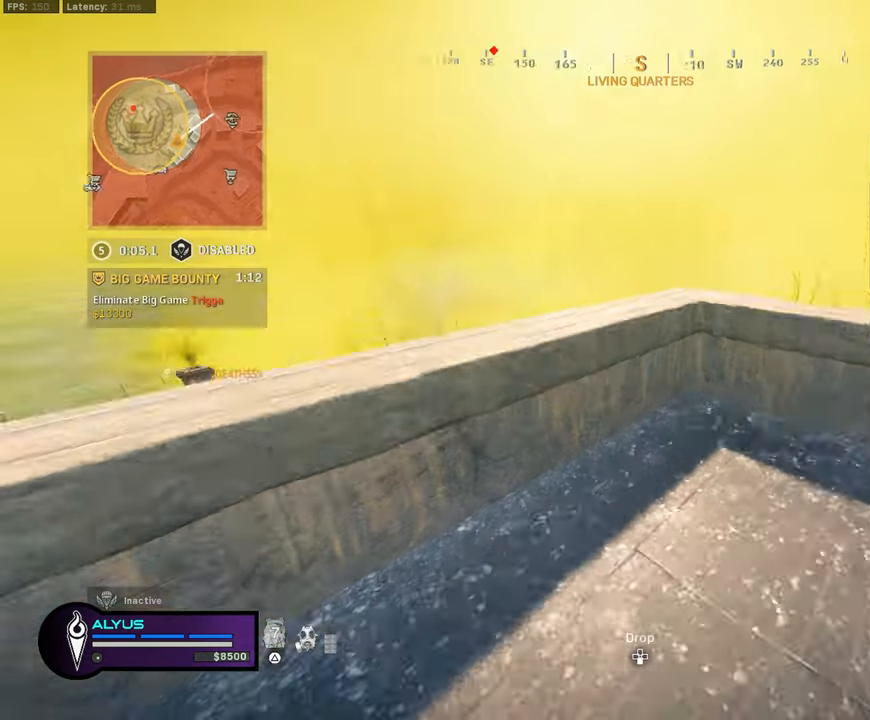
{"buttons": ["CROSS"], "left_stick": "right", "right_stick": "center", "events": [[100, "TRIANGLE", "down"], [100, "left_stick", "down-right"], [183, "TRIANGLE", "up"], [216, "right_stick", "center"], [250, "left_stick", "center"], [416, "left_stick", "right"], [500, "CROSS", "down"]]}
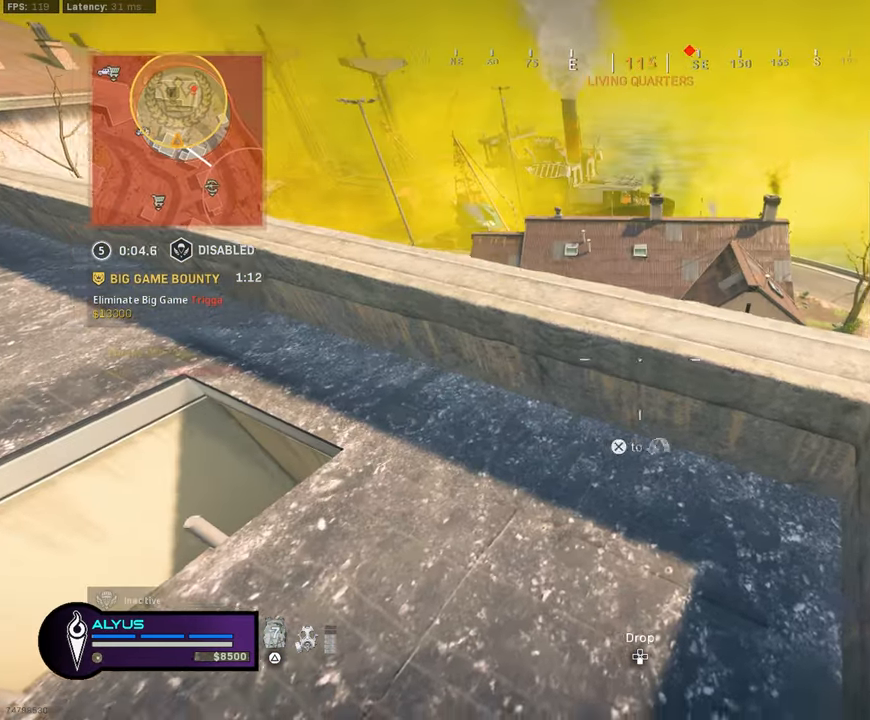
{"buttons": [], "left_stick": "center", "right_stick": "center", "events": [[16, "right_stick", "right"], [100, "CROSS", "up"], [116, "right_stick", "center"], [216, "left_stick", "center"]]}
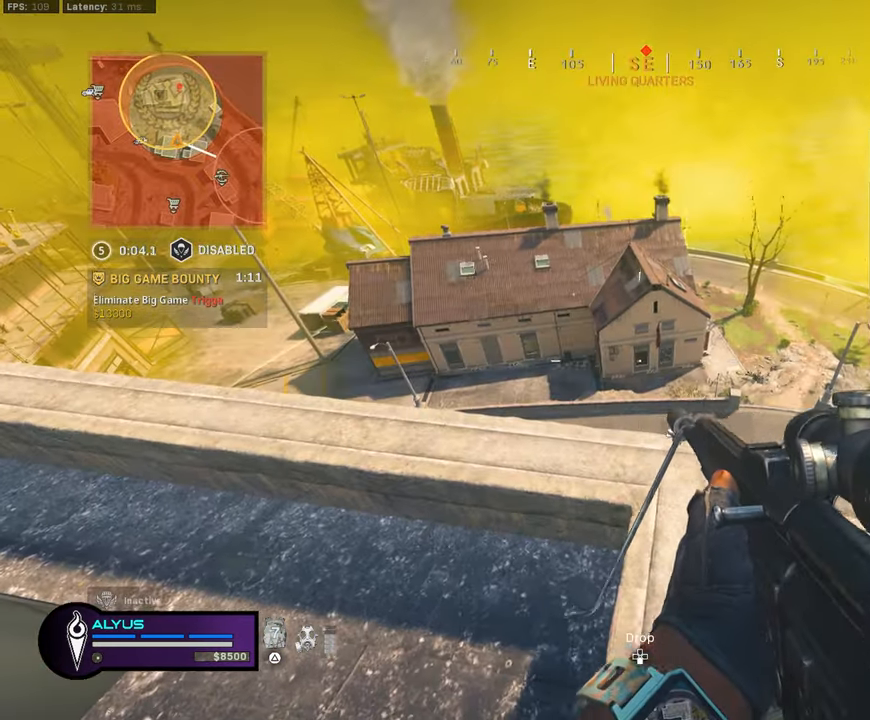
{"buttons": [], "left_stick": "down-left", "right_stick": "center", "events": [[317, "left_stick", "left"], [450, "left_stick", "down-left"]]}
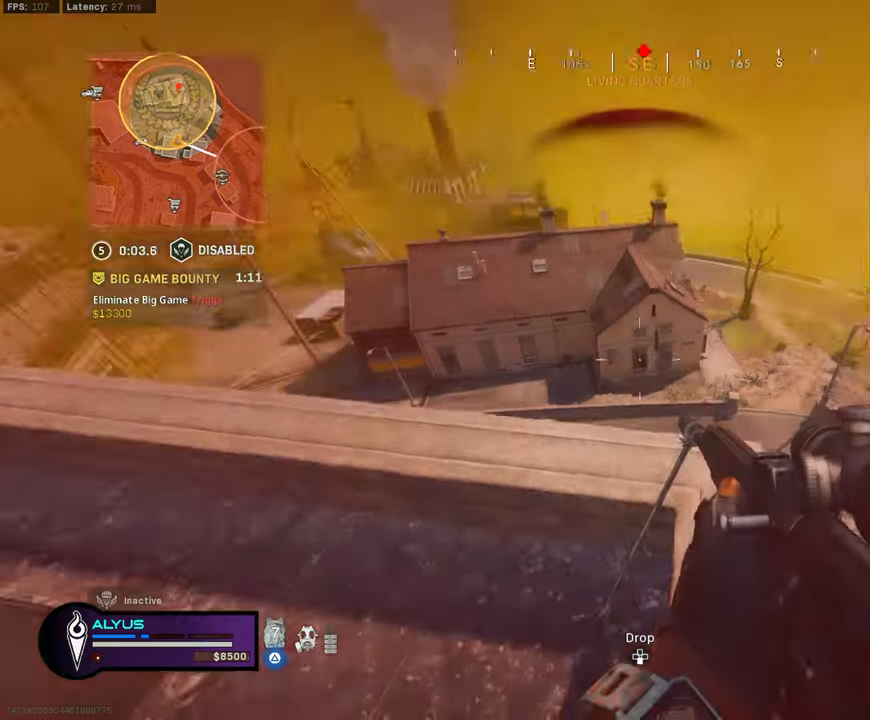
{"buttons": ["L3"], "left_stick": "up", "right_stick": "right", "events": [[100, "left_stick", "left"], [100, "right_stick", "left"], [267, "L3", "down"], [267, "left_stick", "up"], [383, "right_stick", "center"], [433, "right_stick", "right"]]}
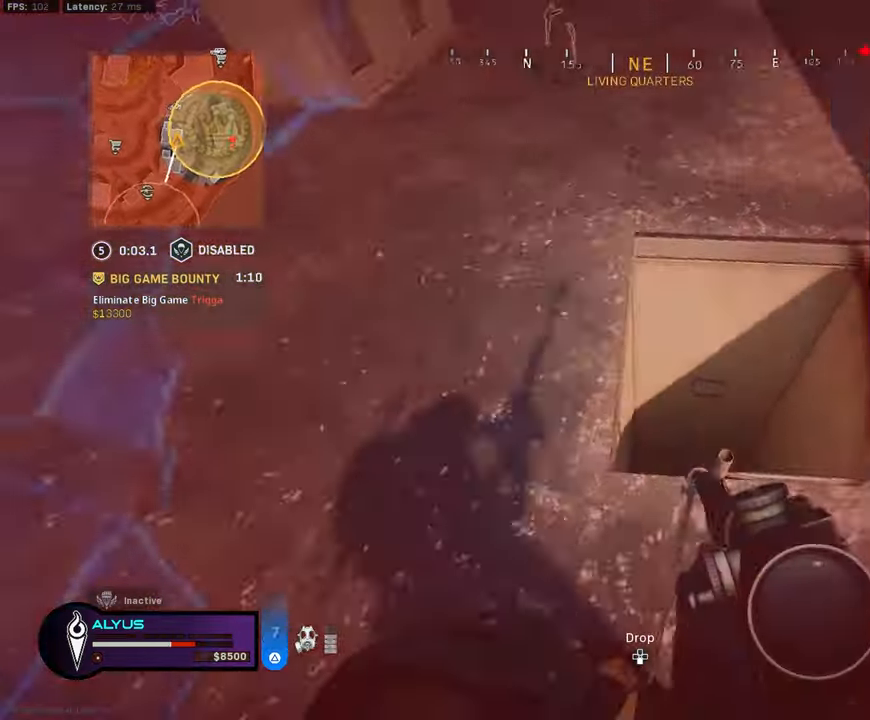
{"buttons": ["TRIANGLE", "R3"], "left_stick": "down-left", "right_stick": "up", "events": [[17, "TRIANGLE", "down"], [83, "left_stick", "up-left"], [117, "L3", "up"], [183, "R3", "down"], [200, "right_stick", "center"], [250, "left_stick", "down-left"], [467, "right_stick", "up"]]}
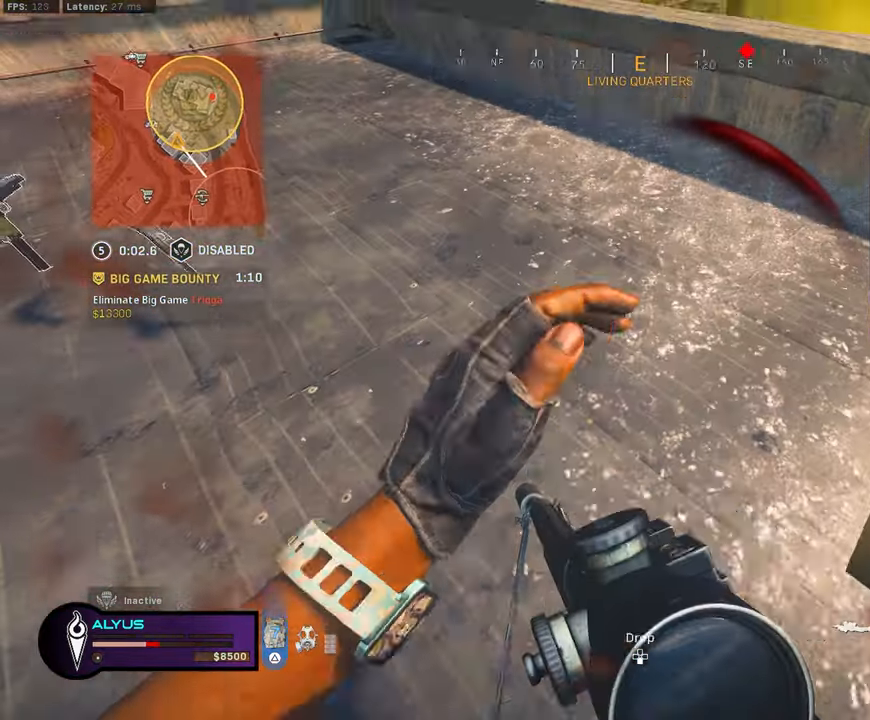
{"buttons": ["TRIANGLE"], "left_stick": "down", "right_stick": "center", "events": [[150, "right_stick", "up-right"], [200, "R3", "up"], [300, "left_stick", "down"], [400, "right_stick", "center"]]}
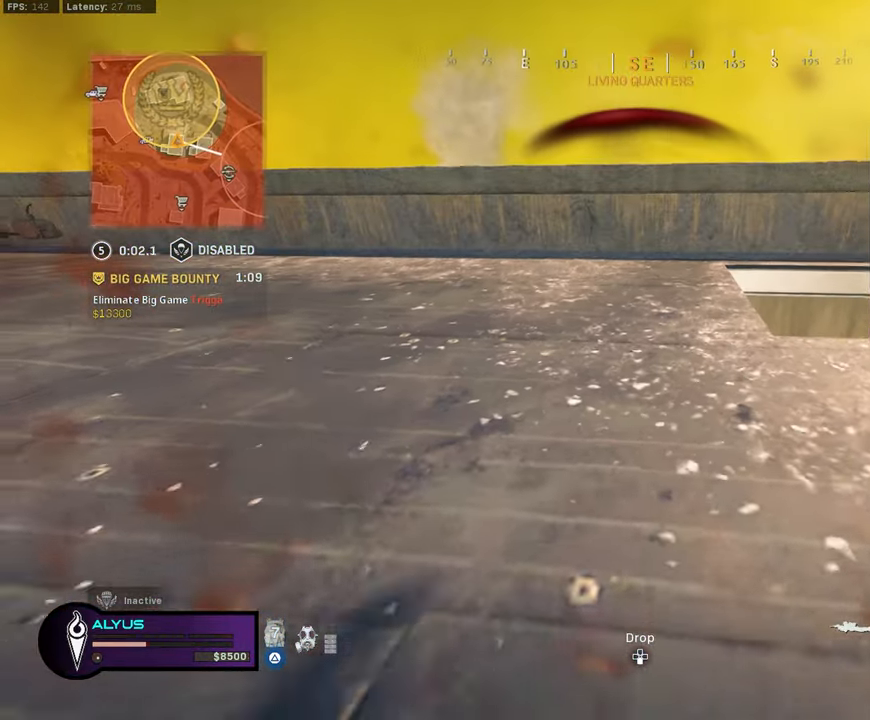
{"buttons": ["TRIANGLE"], "left_stick": "down", "right_stick": "center", "events": []}
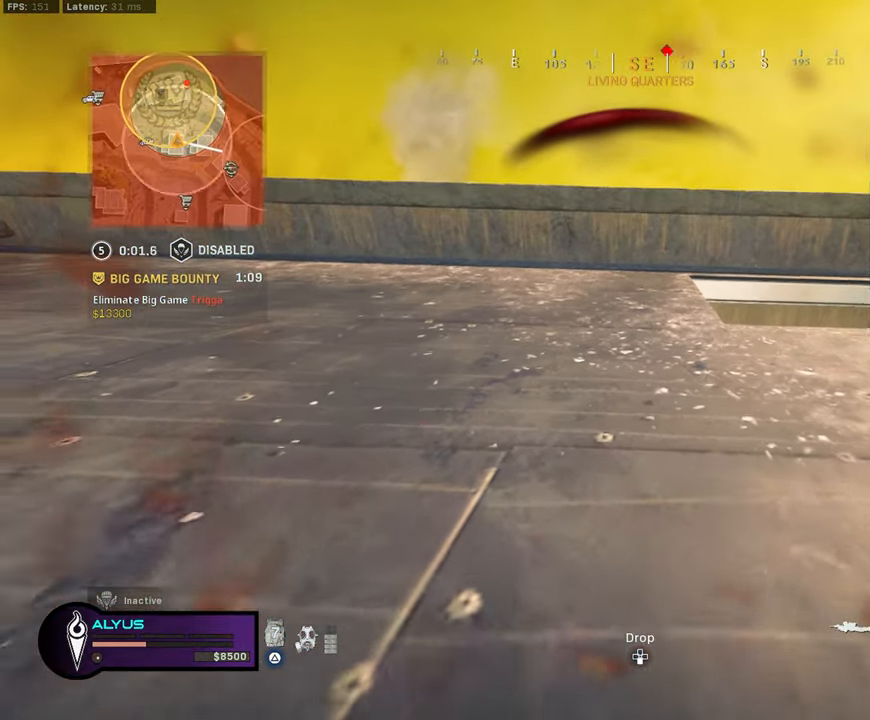
{"buttons": ["TRIANGLE"], "left_stick": "down", "right_stick": "center", "events": []}
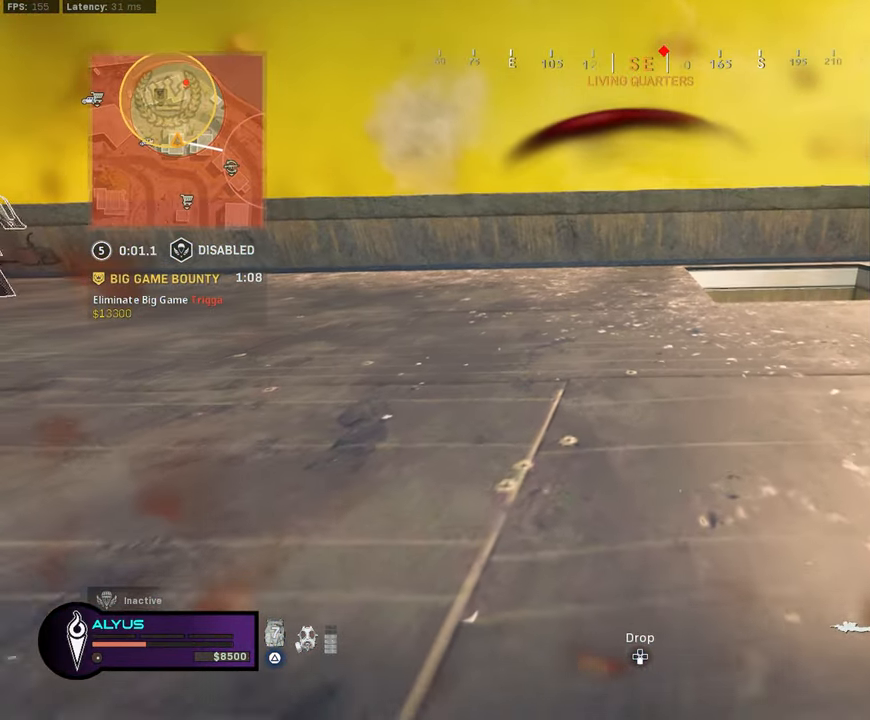
{"buttons": ["TRIANGLE"], "left_stick": "down", "right_stick": "center", "events": []}
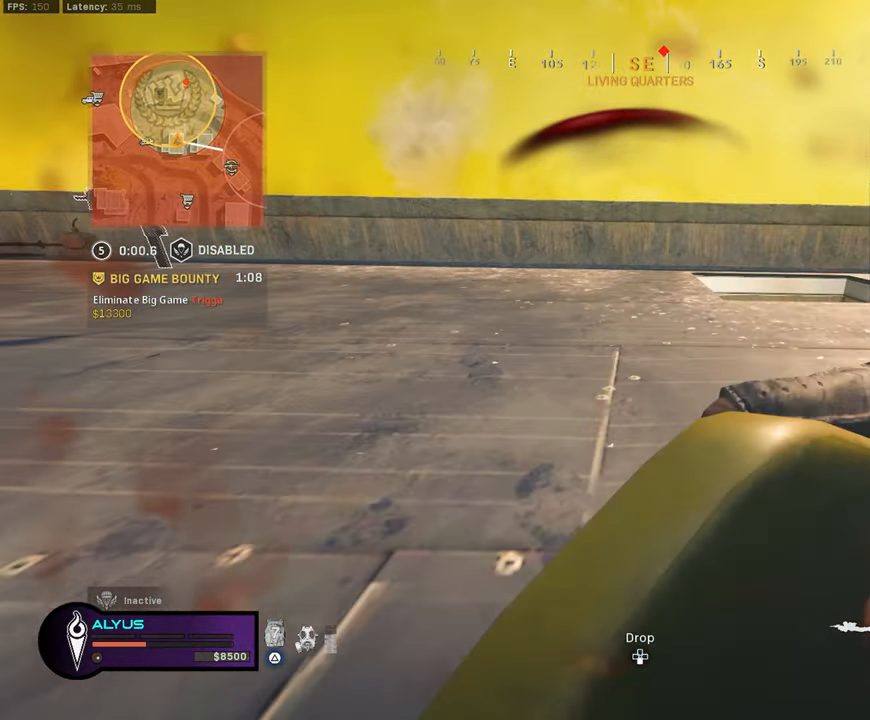
{"buttons": ["TRIANGLE"], "left_stick": "down", "right_stick": "center", "events": []}
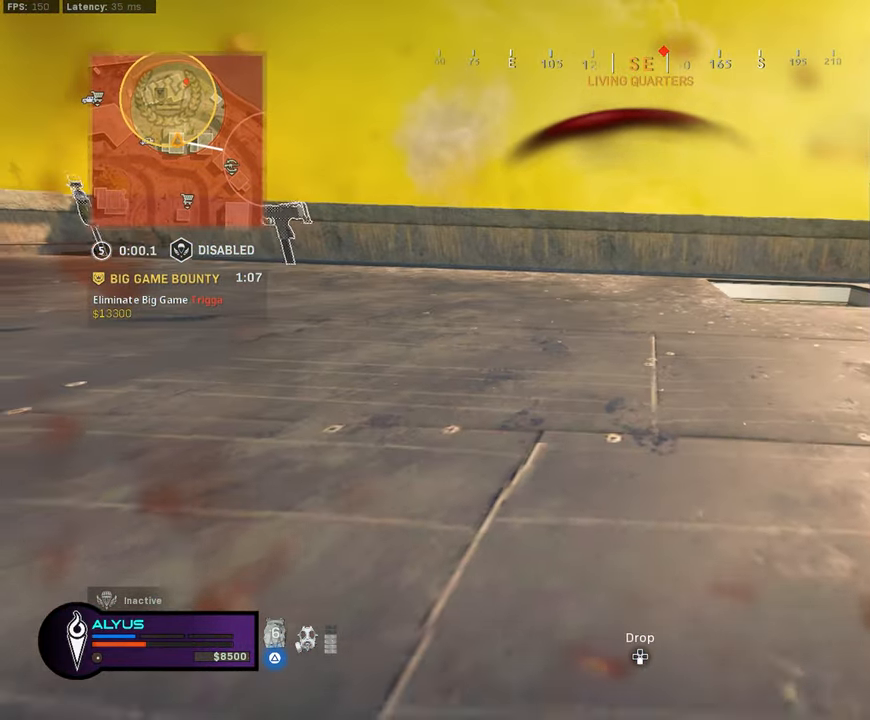
{"buttons": ["TRIANGLE"], "left_stick": "down-right", "right_stick": "center", "events": [[267, "left_stick", "down-right"]]}
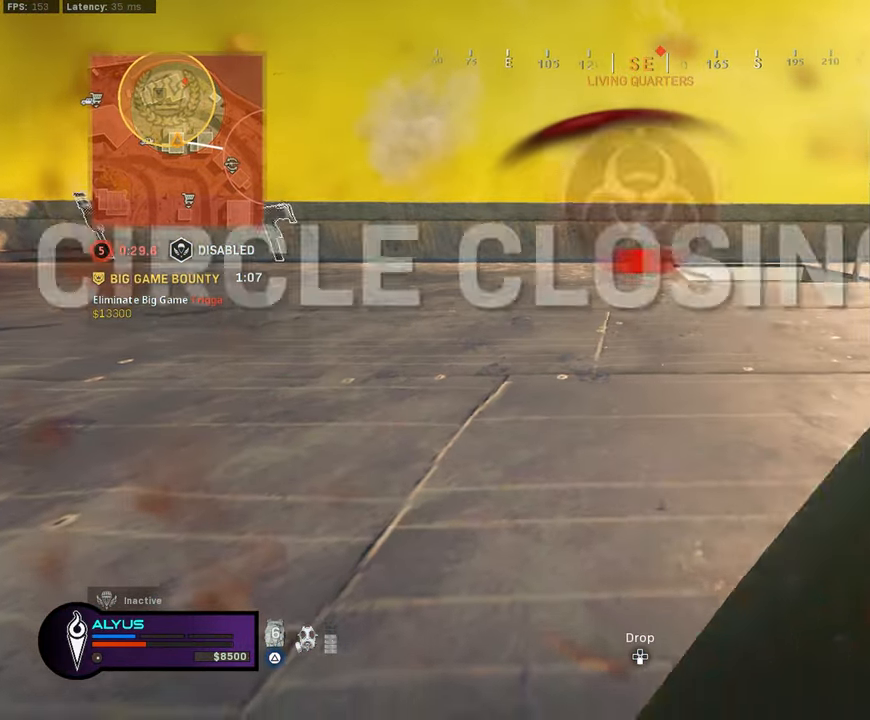
{"buttons": ["TRIANGLE"], "left_stick": "down-right", "right_stick": "center", "events": []}
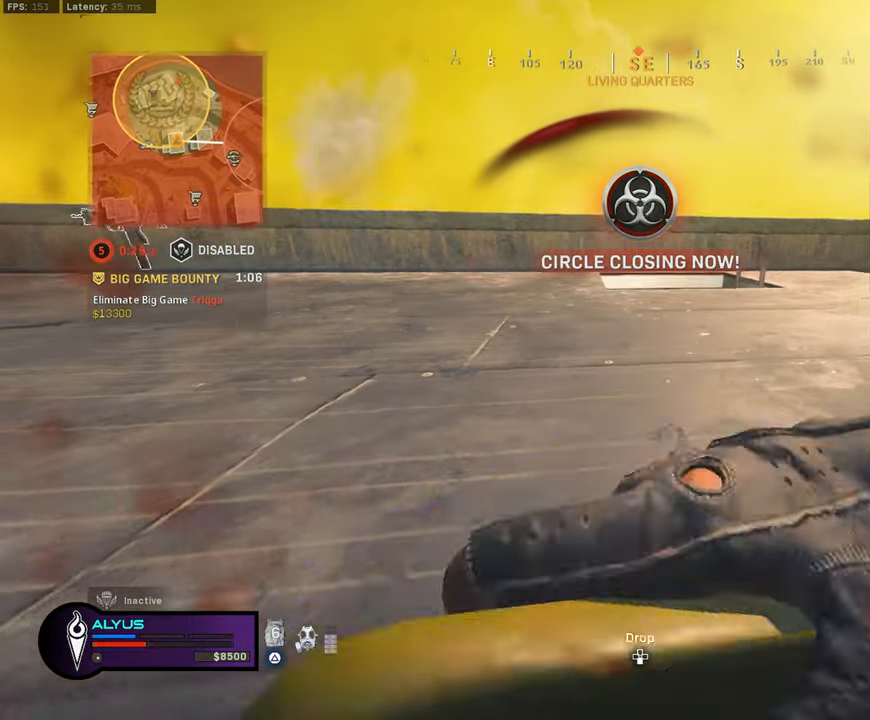
{"buttons": ["TRIANGLE"], "left_stick": "right", "right_stick": "center", "events": [[434, "left_stick", "right"]]}
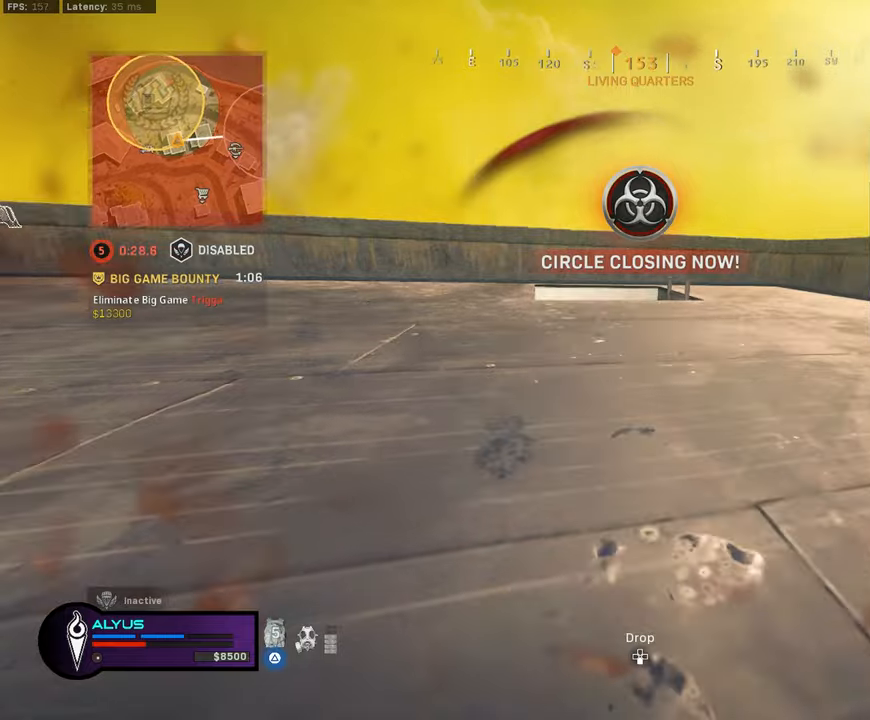
{"buttons": ["TRIANGLE"], "left_stick": "up-right", "right_stick": "center", "events": [[34, "left_stick", "up-right"], [284, "left_stick", "up"], [450, "left_stick", "up-right"]]}
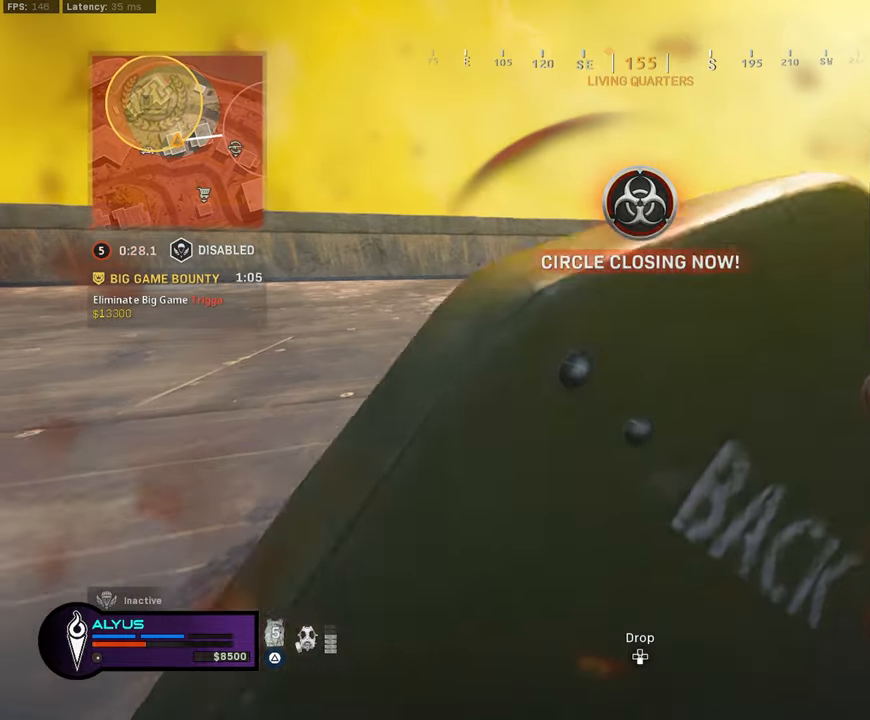
{"buttons": ["TRIANGLE"], "left_stick": "left", "right_stick": "center", "events": [[17, "left_stick", "right"], [167, "left_stick", "down"], [217, "left_stick", "down-left"], [317, "left_stick", "left"], [350, "CROSS", "down"], [484, "CROSS", "up"]]}
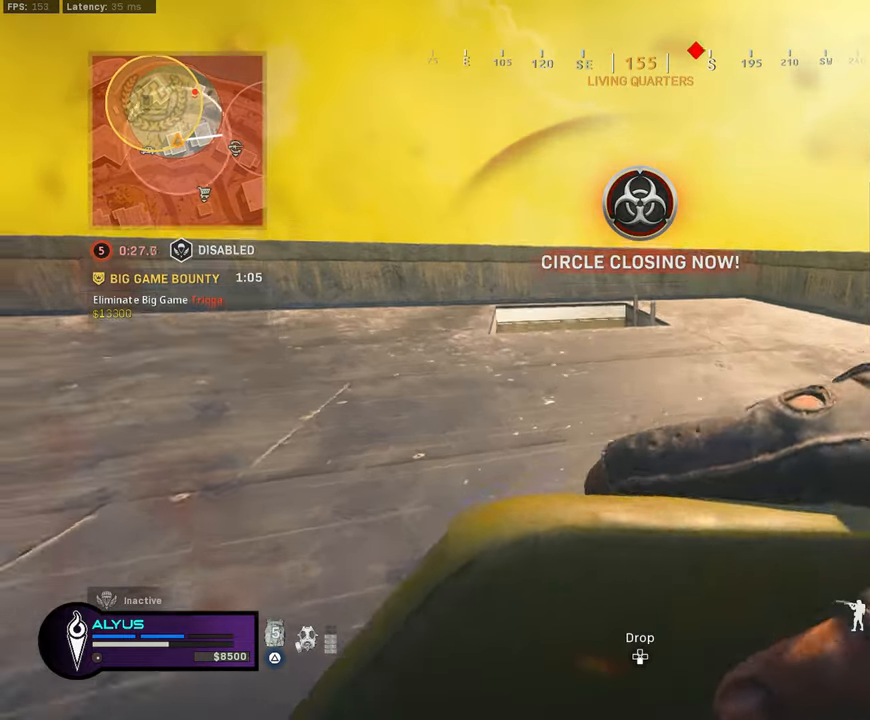
{"buttons": ["L3"], "left_stick": "up", "right_stick": "down-right", "events": [[84, "left_stick", "down-left"], [250, "TRIANGLE", "up"], [367, "left_stick", "up"], [467, "L3", "down"], [467, "right_stick", "down-right"]]}
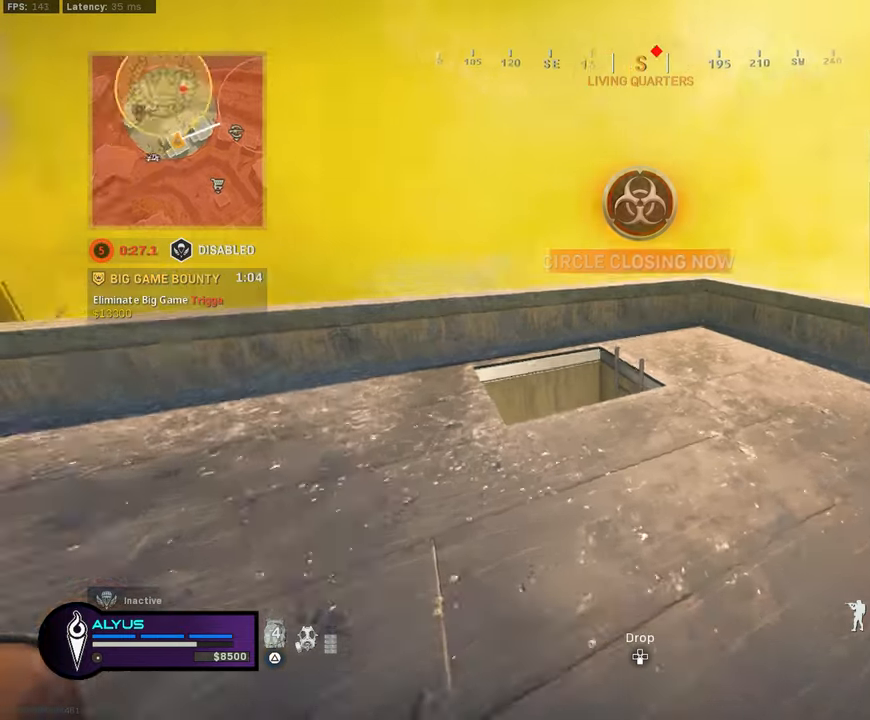
{"buttons": [], "left_stick": "up-right", "right_stick": "center", "events": [[84, "right_stick", "center"], [150, "left_stick", "up-right"], [184, "L3", "up"], [284, "CROSS", "down"], [450, "CROSS", "up"]]}
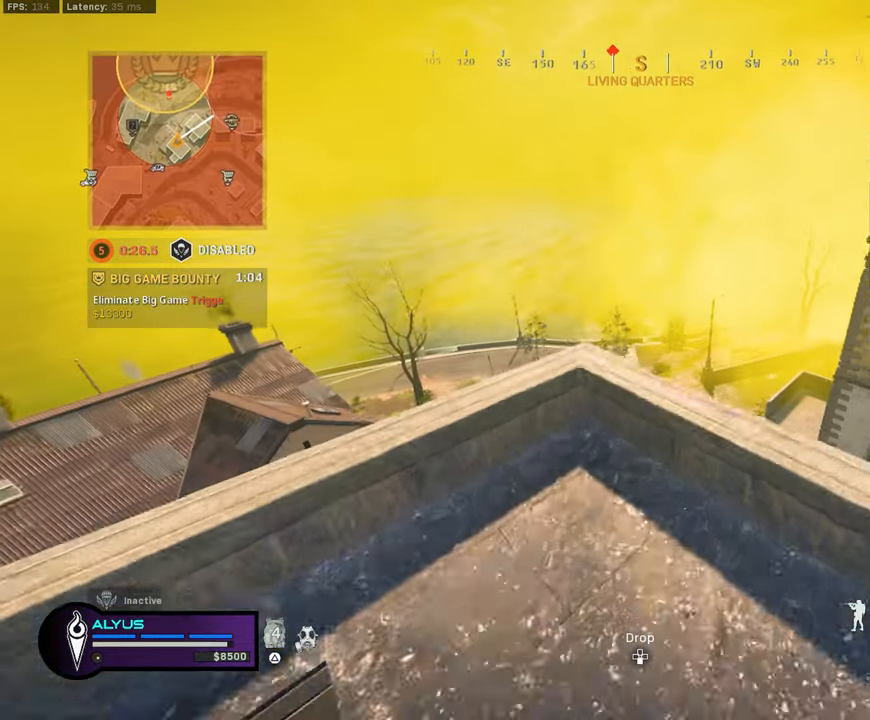
{"buttons": ["L1"], "left_stick": "up-left", "right_stick": "center", "events": [[467, "left_stick", "up-left"], [500, "L1", "down"]]}
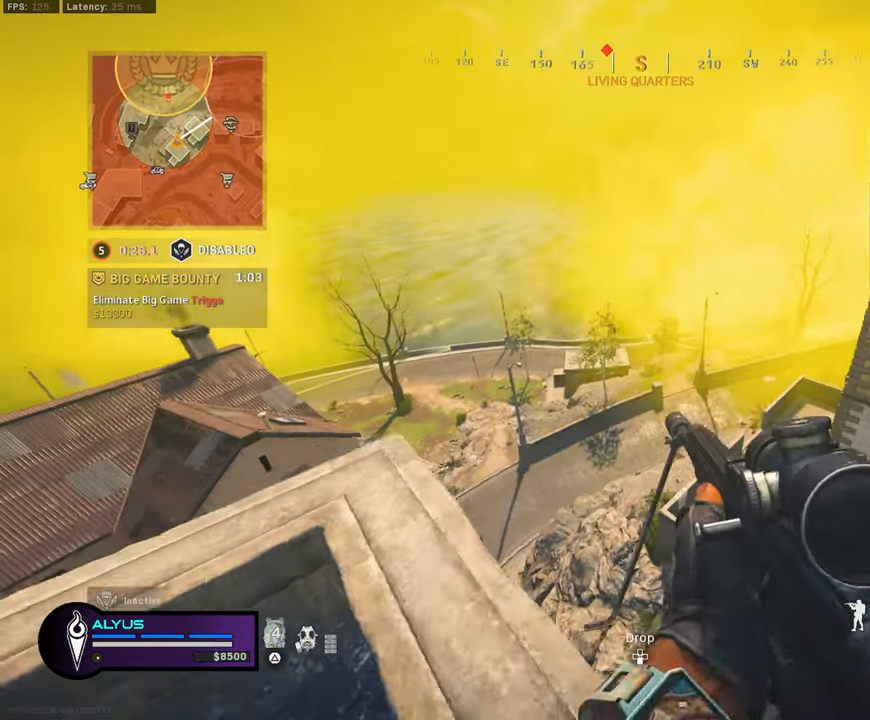
{"buttons": ["L1"], "left_stick": "down-right", "right_stick": "right", "events": [[34, "left_stick", "left"], [334, "left_stick", "down-right"], [417, "right_stick", "right"]]}
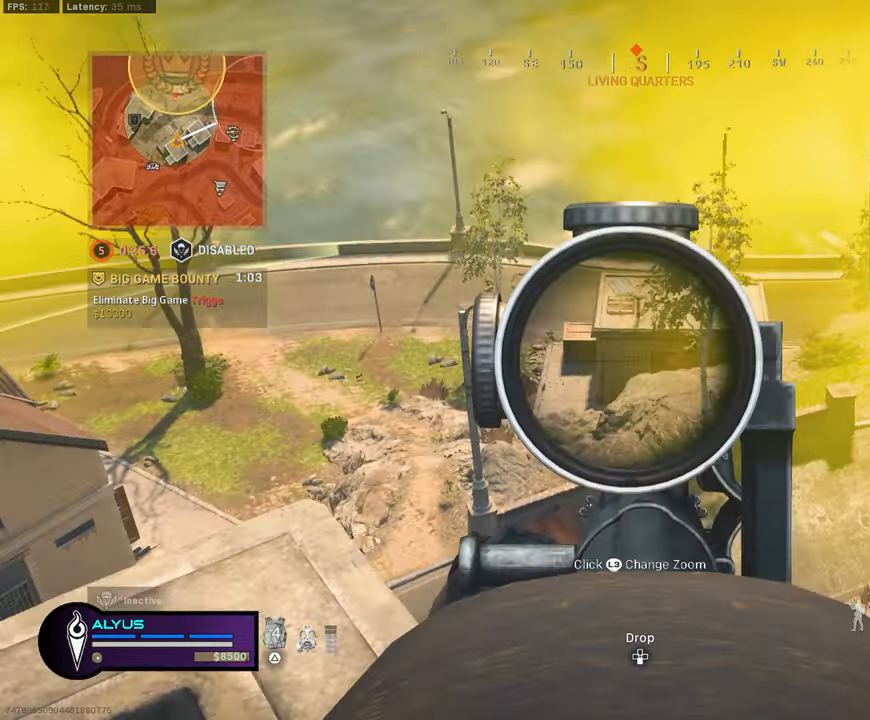
{"buttons": [], "left_stick": "down-right", "right_stick": "right", "events": [[50, "right_stick", "center"], [267, "left_stick", "down"], [434, "L1", "up"], [434, "left_stick", "down-right"], [450, "right_stick", "right"]]}
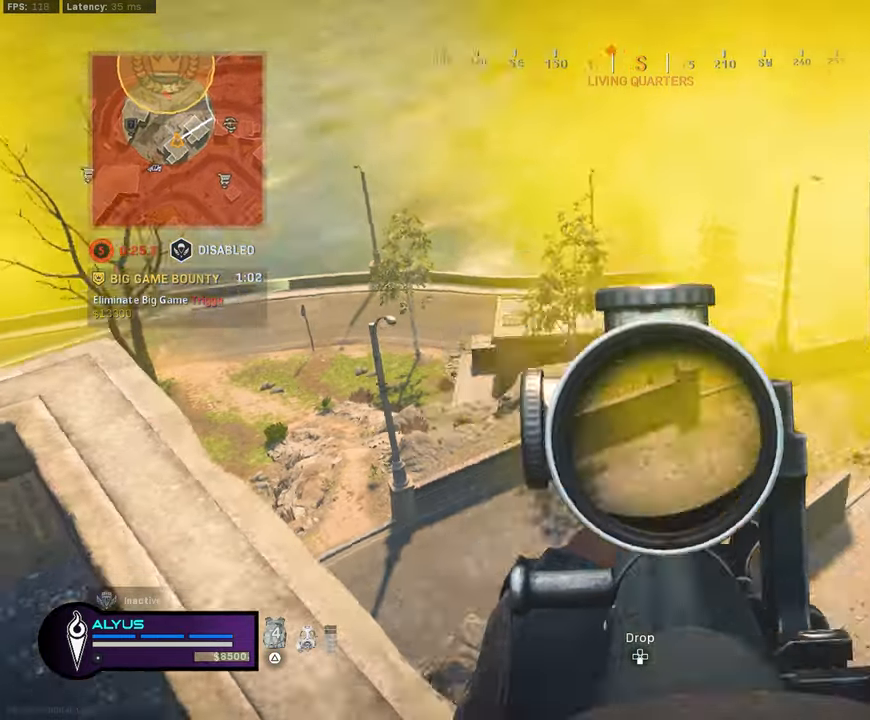
{"buttons": ["CROSS", "L3"], "left_stick": "up", "right_stick": "center", "events": [[134, "left_stick", "up-right"], [200, "L3", "down"], [234, "right_stick", "center"], [250, "left_stick", "up"], [500, "CROSS", "down"]]}
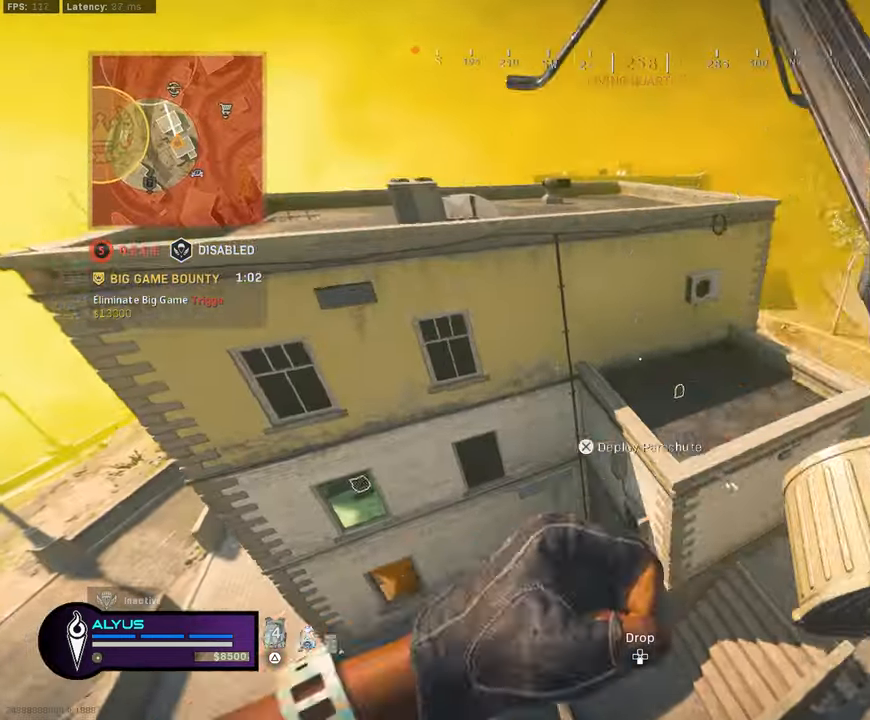
{"buttons": ["SQUARE"], "left_stick": "down-right", "right_stick": "center", "events": [[34, "right_stick", "left"], [67, "L3", "up"], [67, "left_stick", "up-right"], [100, "CROSS", "up"], [200, "SQUARE", "down"], [267, "left_stick", "down-right"], [267, "right_stick", "center"]]}
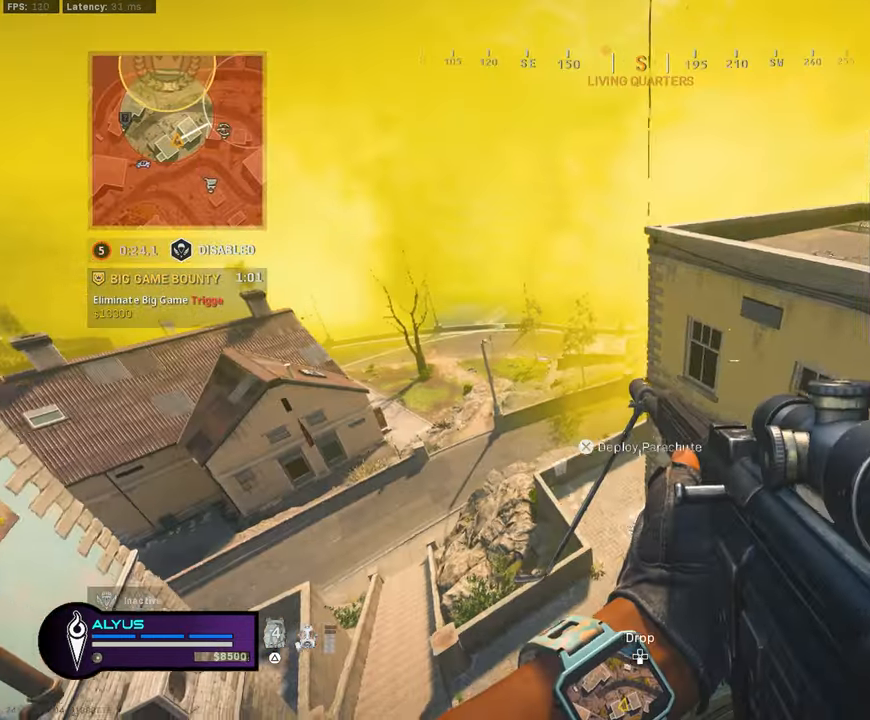
{"buttons": ["SQUARE"], "left_stick": "up-right", "right_stick": "center", "events": [[117, "left_stick", "up-right"], [234, "right_stick", "right"], [333, "SQUARE", "up"], [400, "right_stick", "center"], [483, "SQUARE", "down"]]}
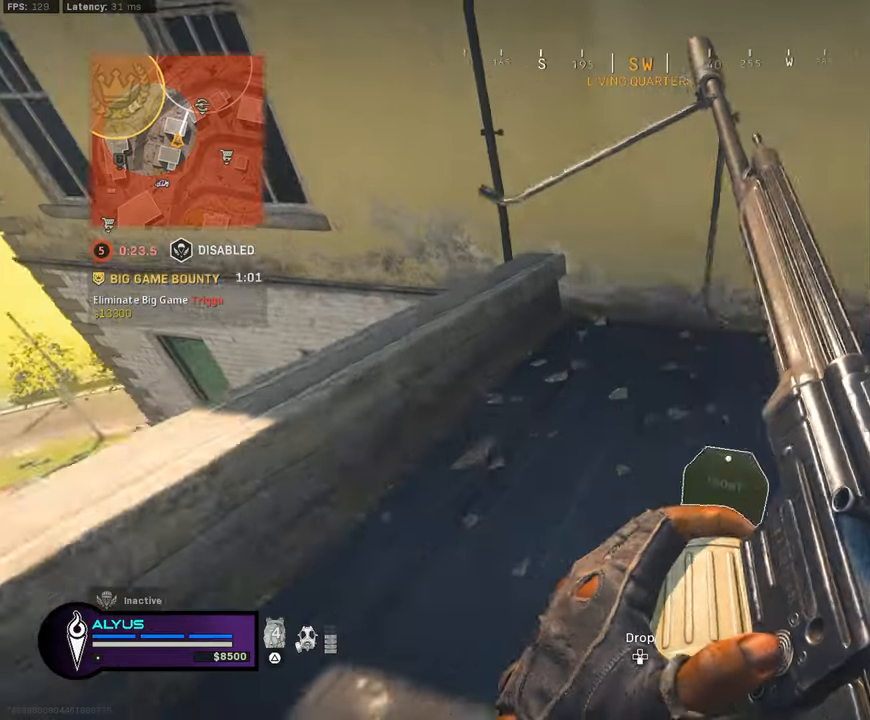
{"buttons": [], "left_stick": "up", "right_stick": "center", "events": [[100, "SQUARE", "up"], [100, "right_stick", "right"], [383, "right_stick", "center"], [433, "left_stick", "up"]]}
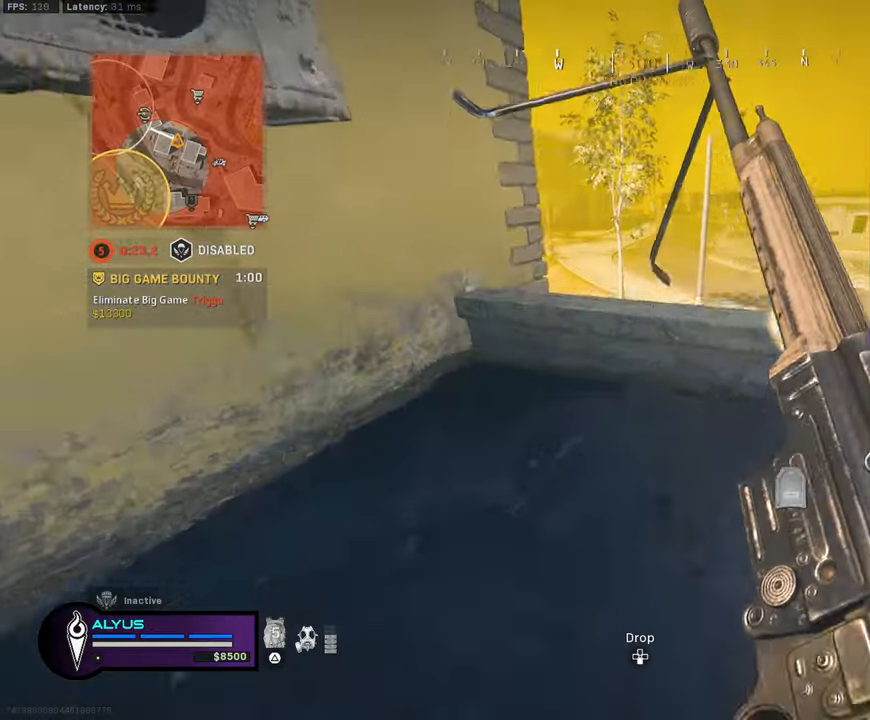
{"buttons": [], "left_stick": "up", "right_stick": "center", "events": [[50, "CROSS", "down"], [133, "CROSS", "up"]]}
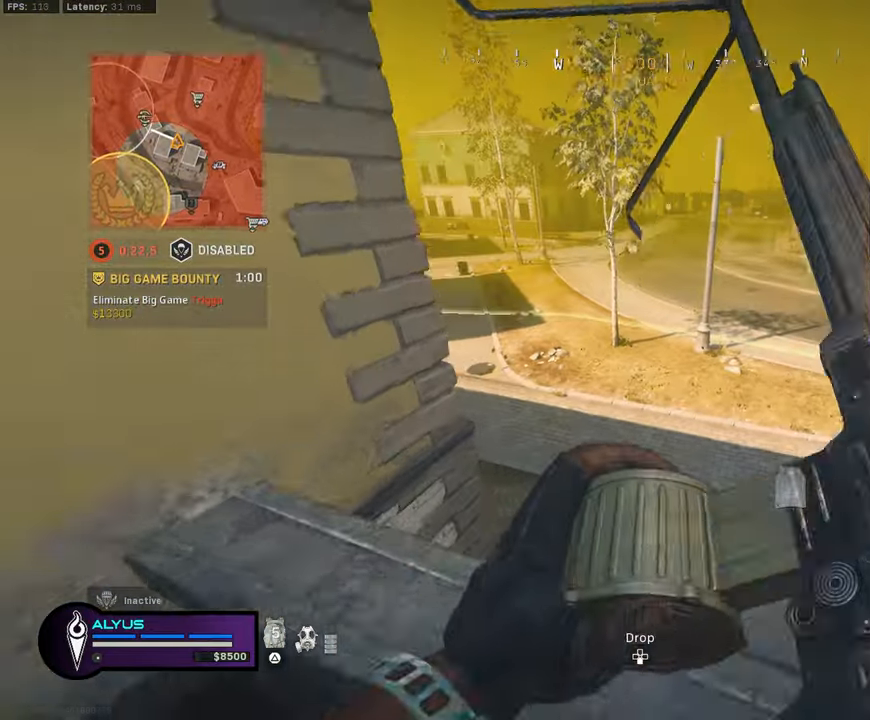
{"buttons": [], "left_stick": "up", "right_stick": "center", "events": []}